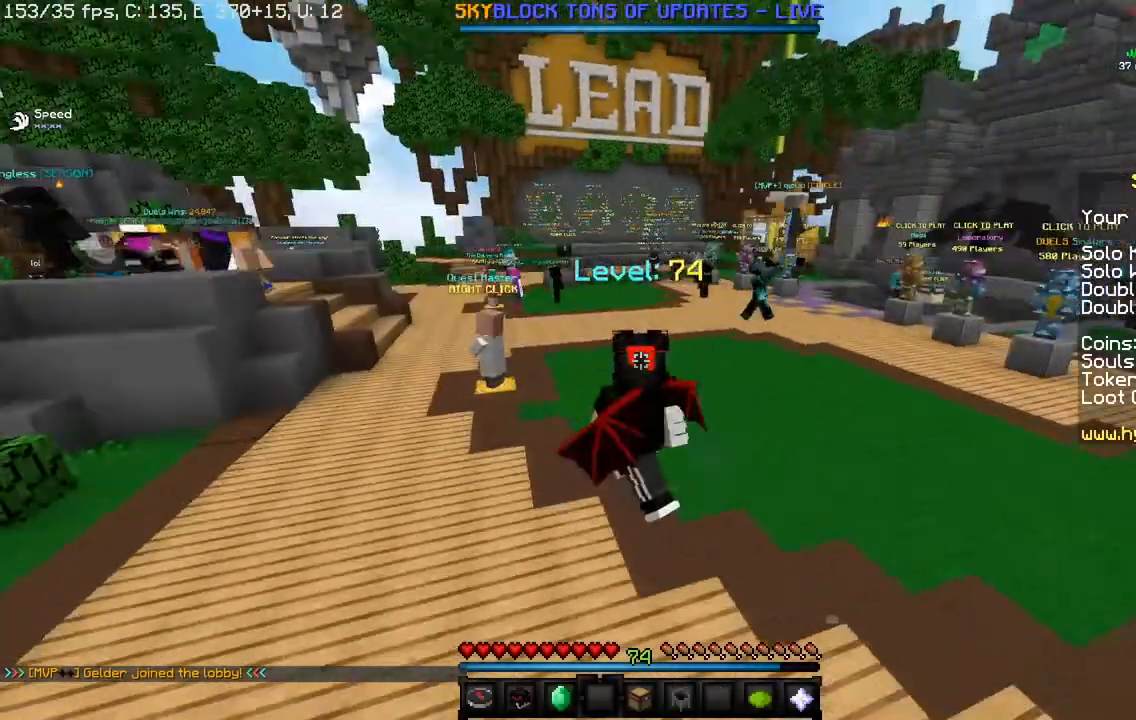
Gameplay with keyboard and mouse; each line is a JSON object with the keys and mouse buttons held at the frame after it. "events" lists presses ("down") and releases ("up") of "a", "d", "s", "space", "w", "mouse_left" and "mouse_right" between this image and that frame as [ms after this image, input, new state], when the widget could be followed in between. "mouse_left", "mouse_right" = the "left", "right" buttons of the "mouse" list. No other keys are recorded. Fast repeated clicks can show as one long hold. Mouse movement is not recorded.
{"keys": ["a", "space", "w"], "mouse": [], "events": [[301, "mouse_left", "up"]]}
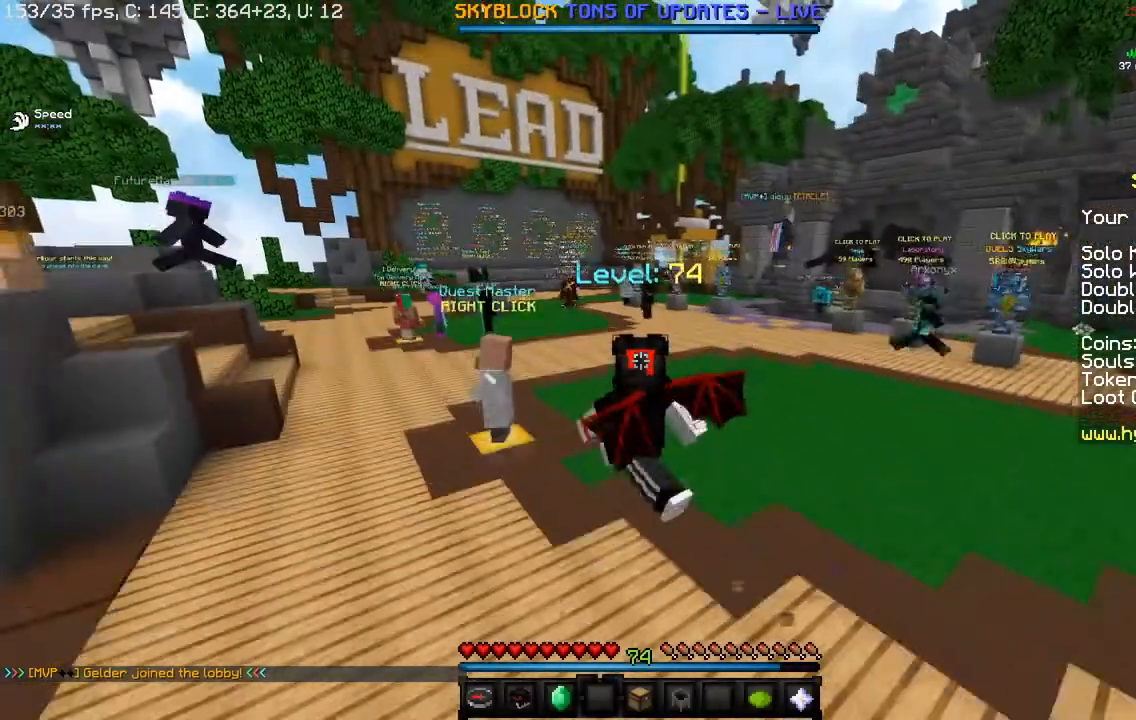
{"keys": ["a", "space", "w"], "mouse": [], "events": [[17, "space", "up"], [117, "space", "down"]]}
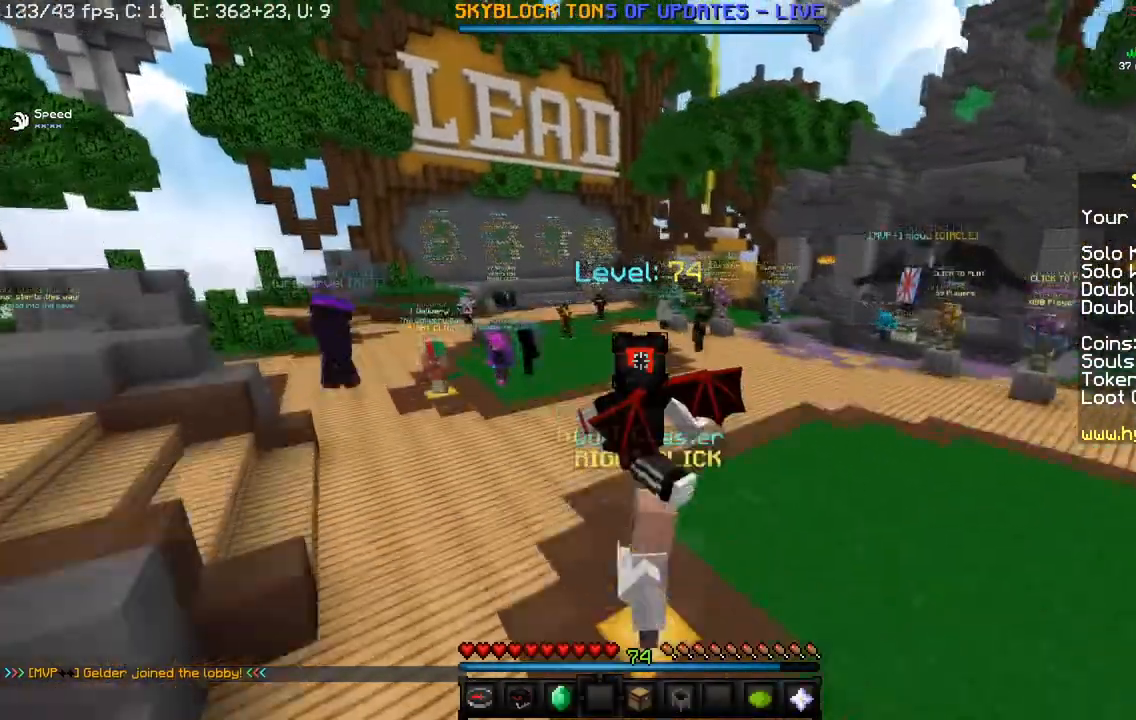
{"keys": ["a", "space", "w"], "mouse": [], "events": []}
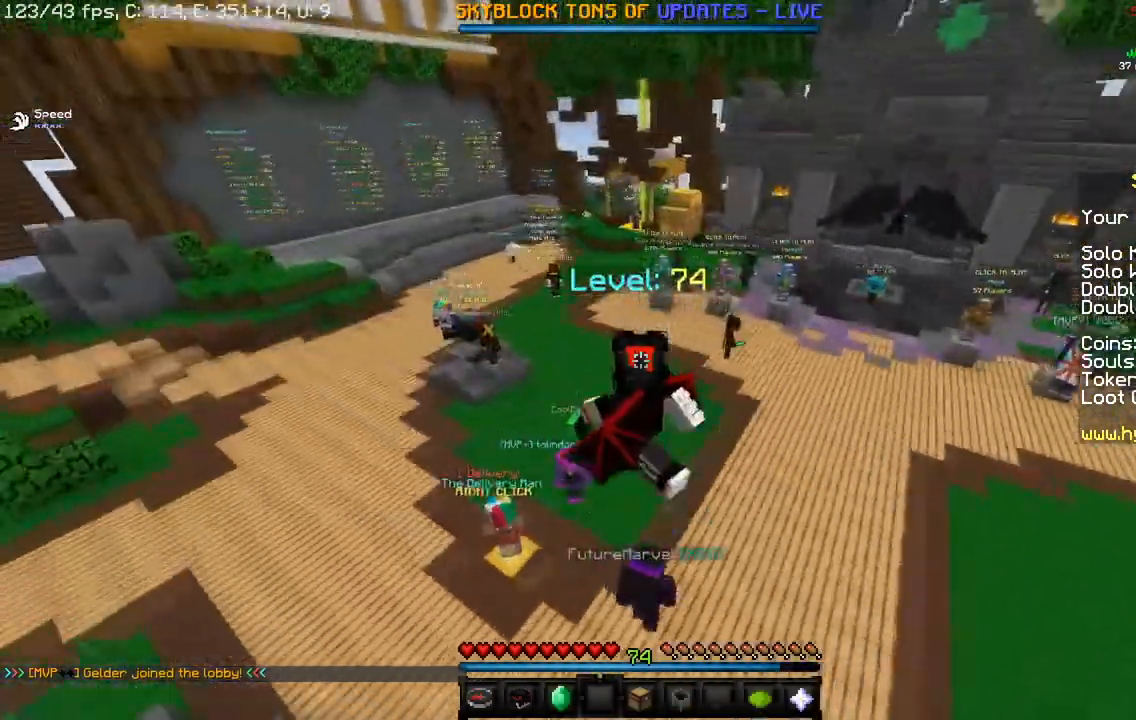
{"keys": ["a", "w"], "mouse": [], "events": [[317, "space", "up"]]}
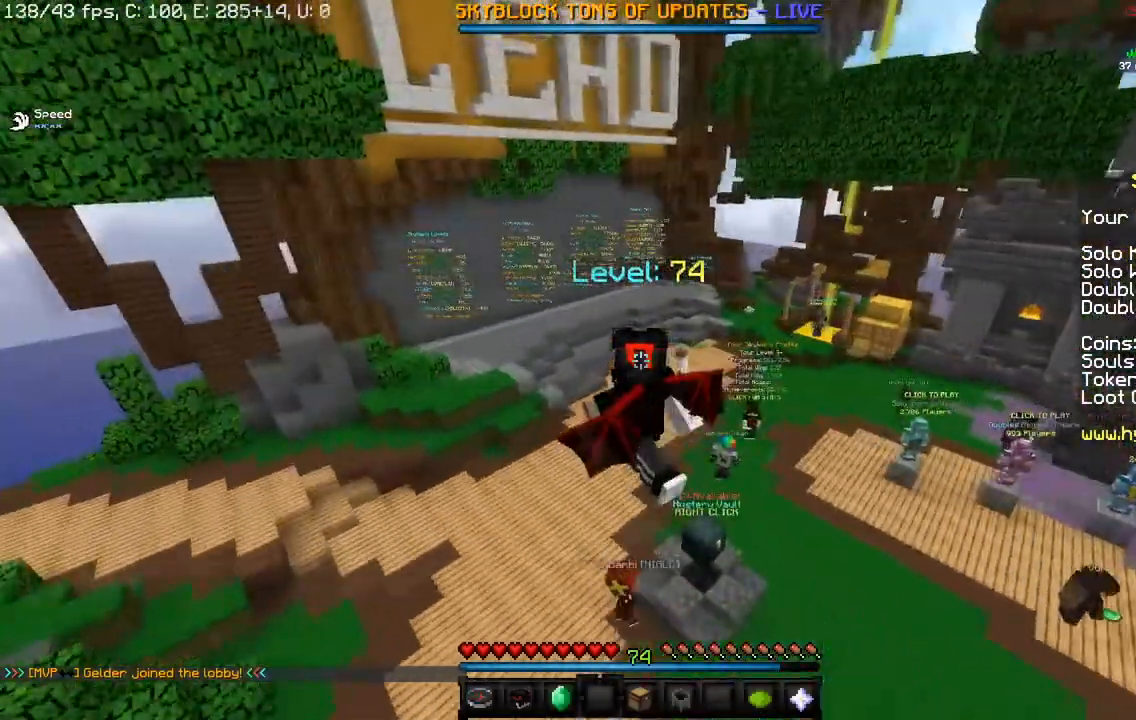
{"keys": ["space", "w"], "mouse": [], "events": [[117, "a", "up"], [234, "space", "down"]]}
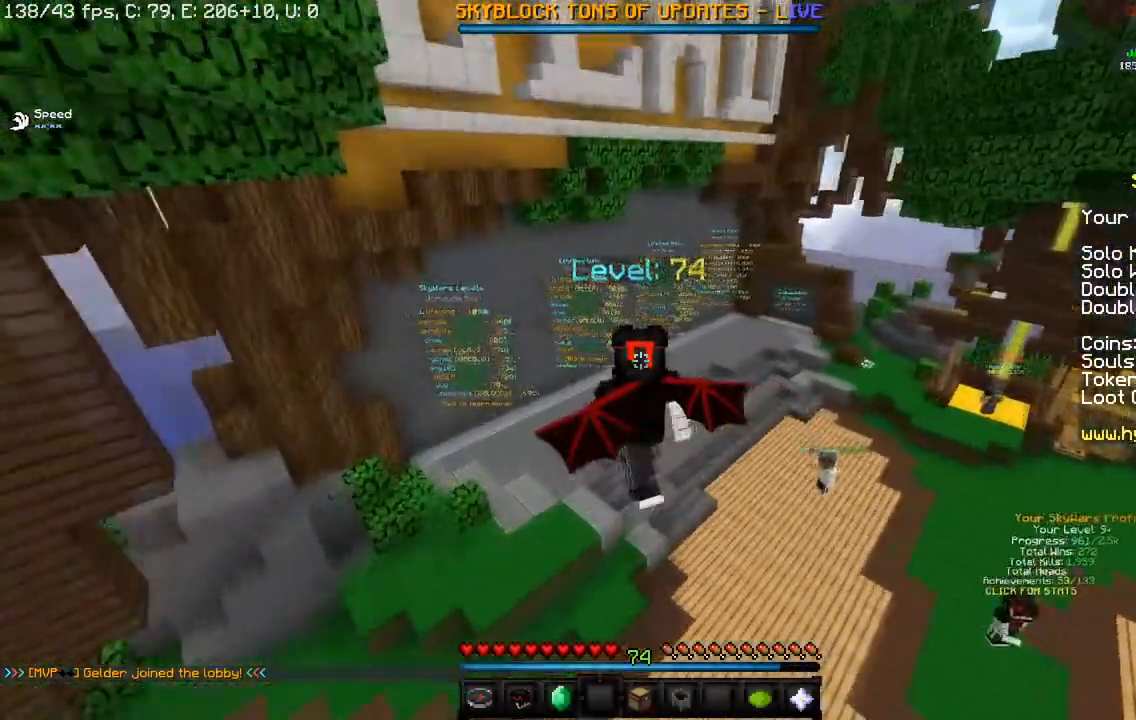
{"keys": ["w"], "mouse": [], "events": [[100, "space", "up"]]}
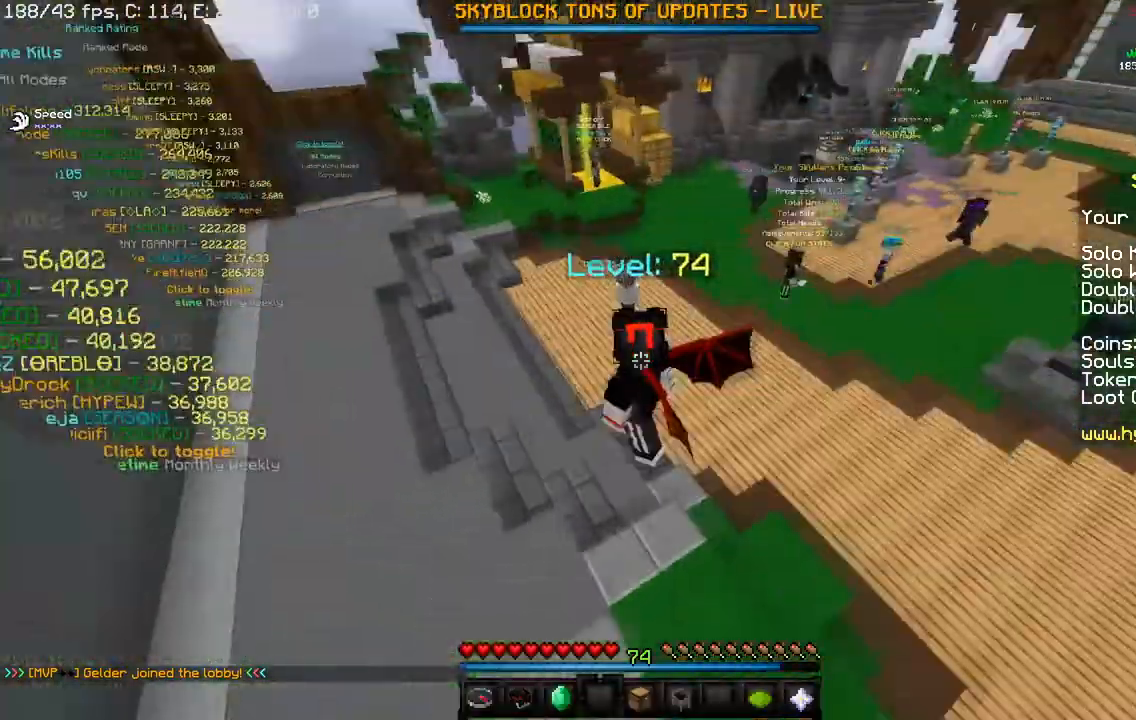
{"keys": ["space", "w"], "mouse": [], "events": [[183, "space", "down"]]}
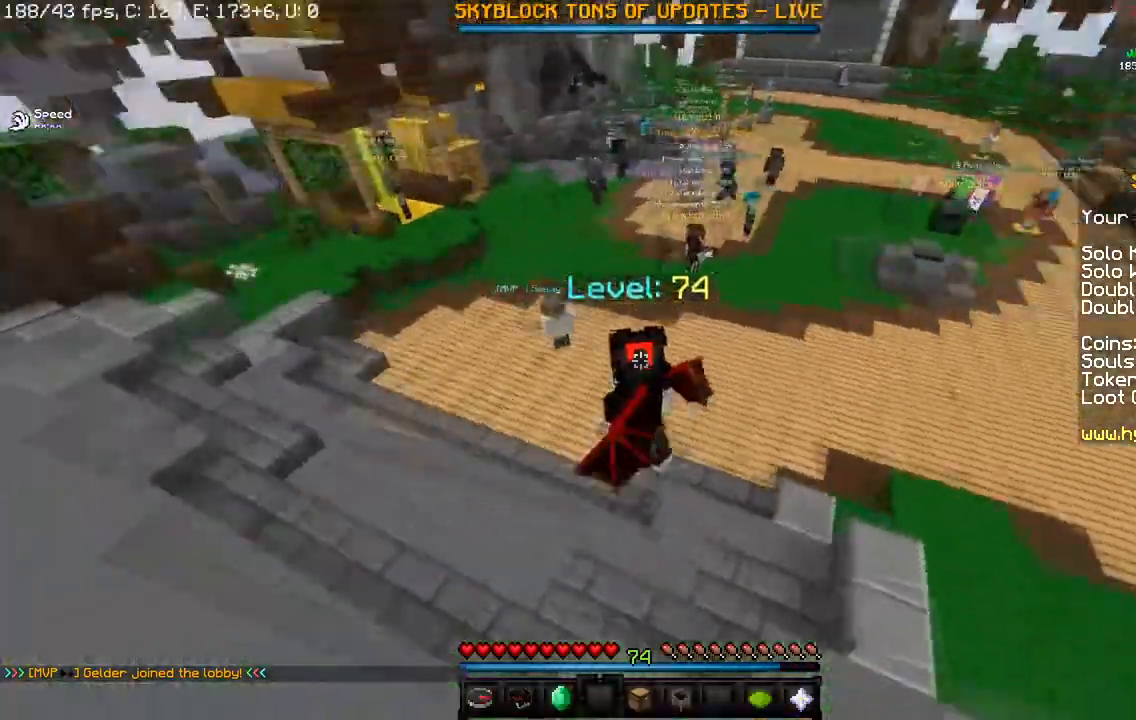
{"keys": ["w"], "mouse": [], "events": [[367, "space", "up"]]}
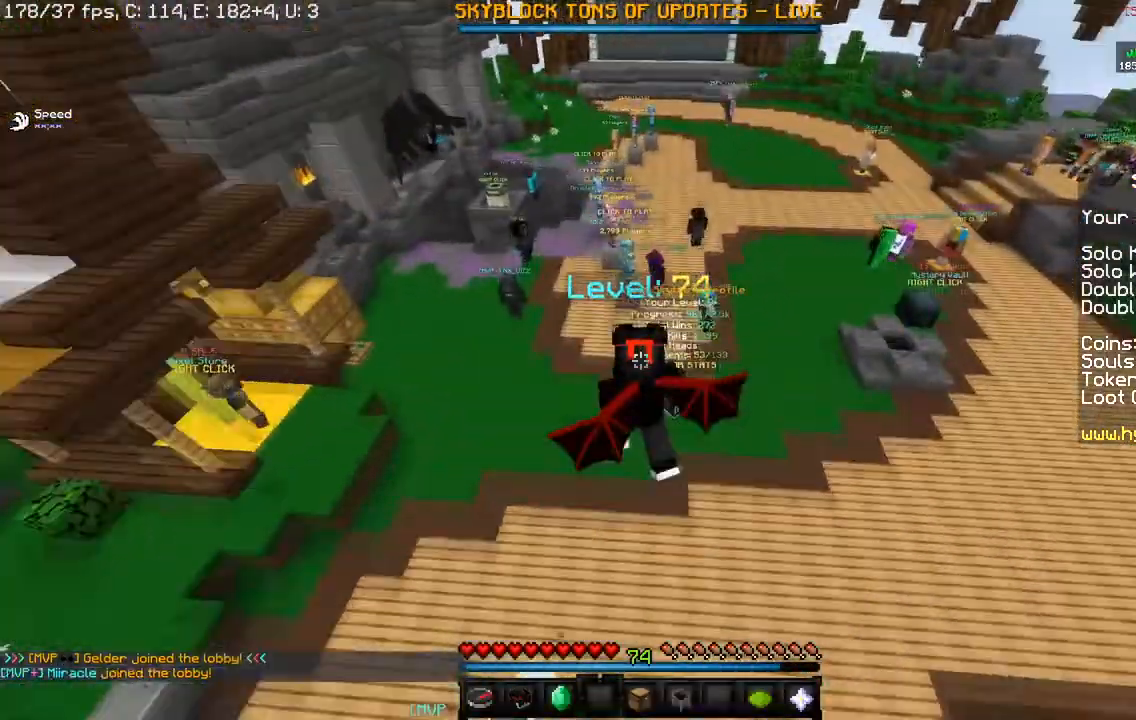
{"keys": ["w"], "mouse": [], "events": []}
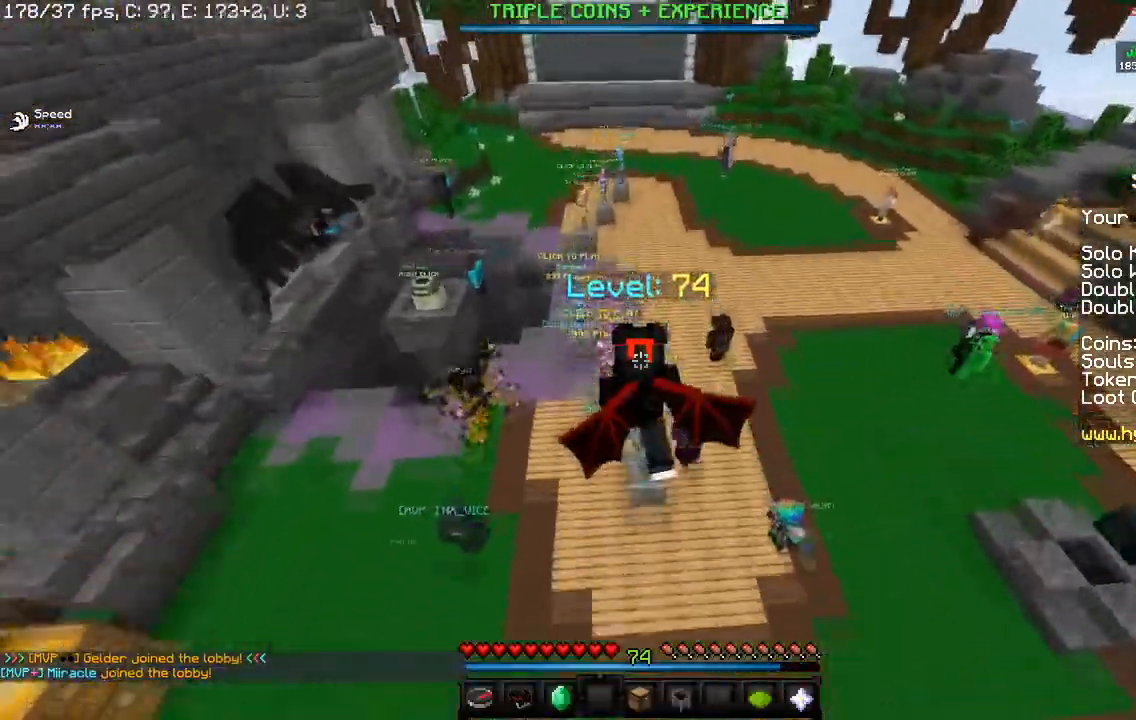
{"keys": ["w"], "mouse": [], "events": []}
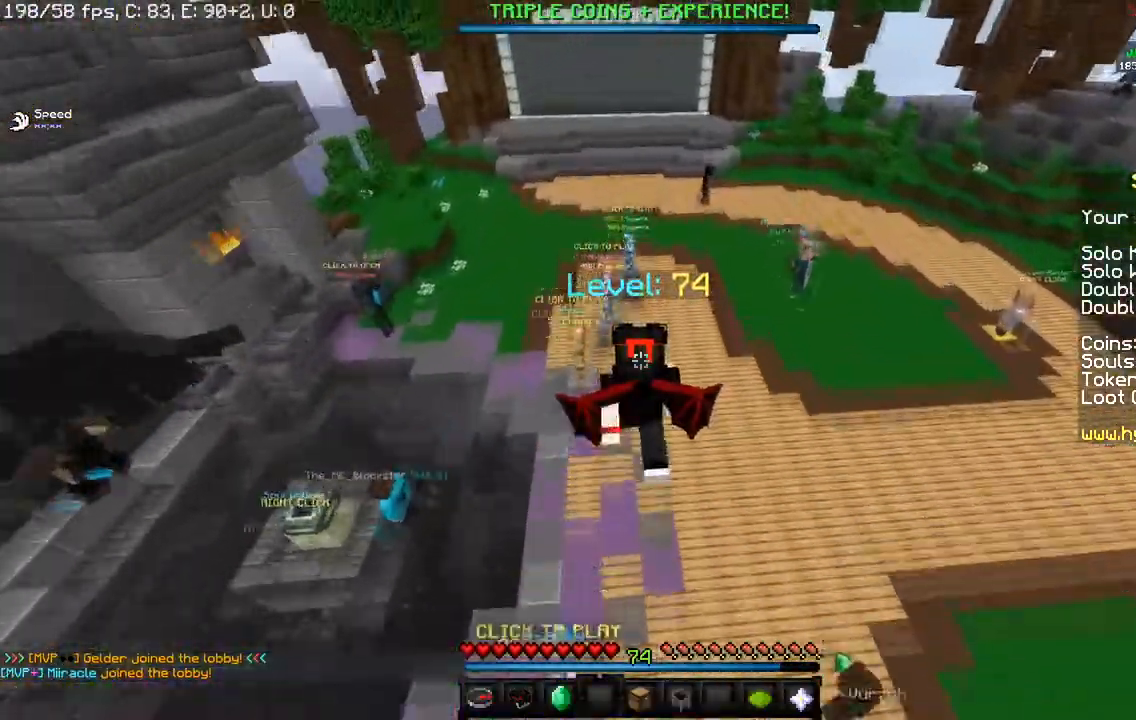
{"keys": ["w"], "mouse": [], "events": [[100, "space", "down"], [417, "space", "up"]]}
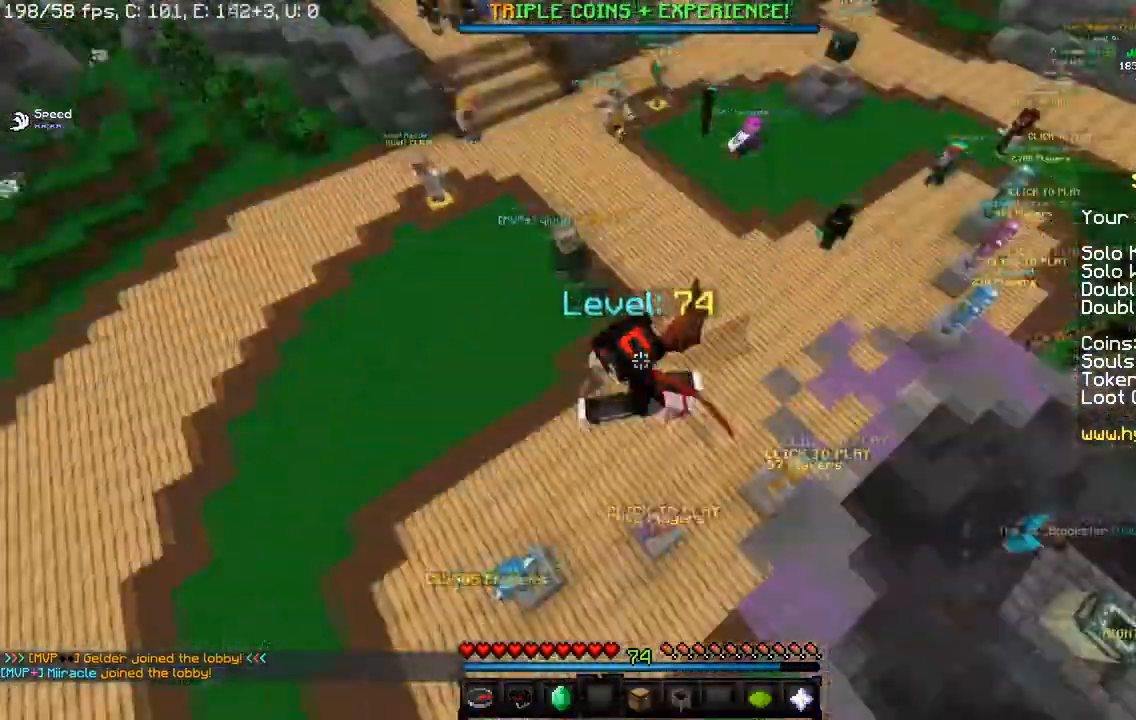
{"keys": ["w"], "mouse": [], "events": []}
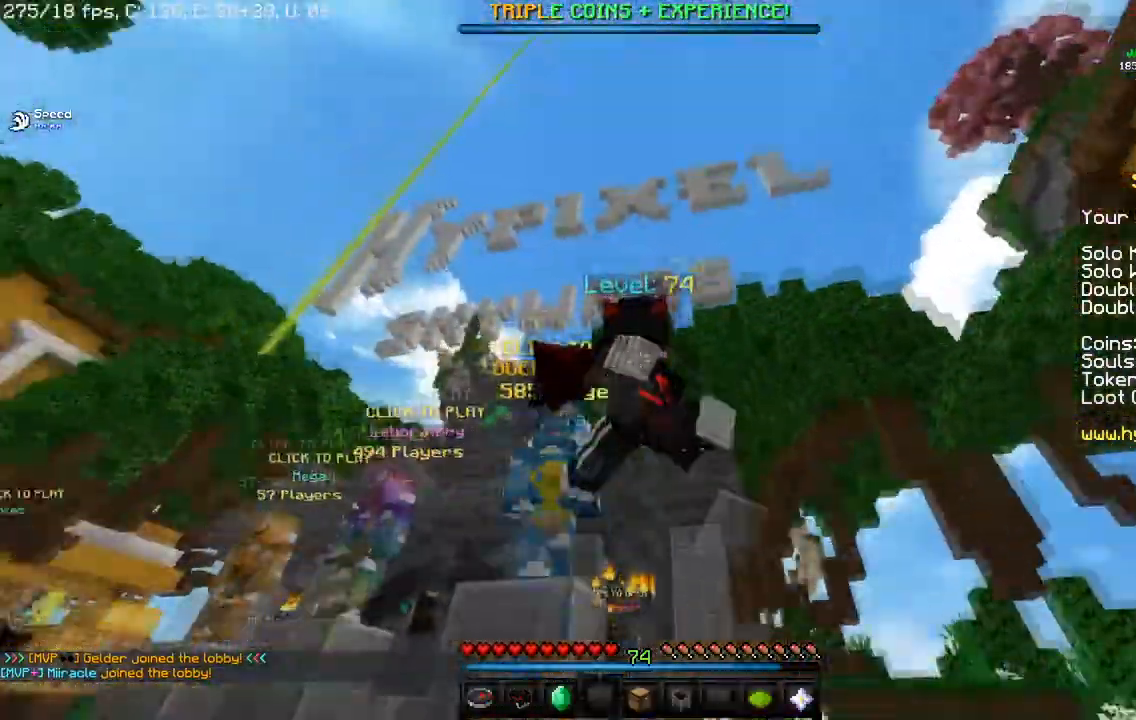
{"keys": ["w"], "mouse": [], "events": []}
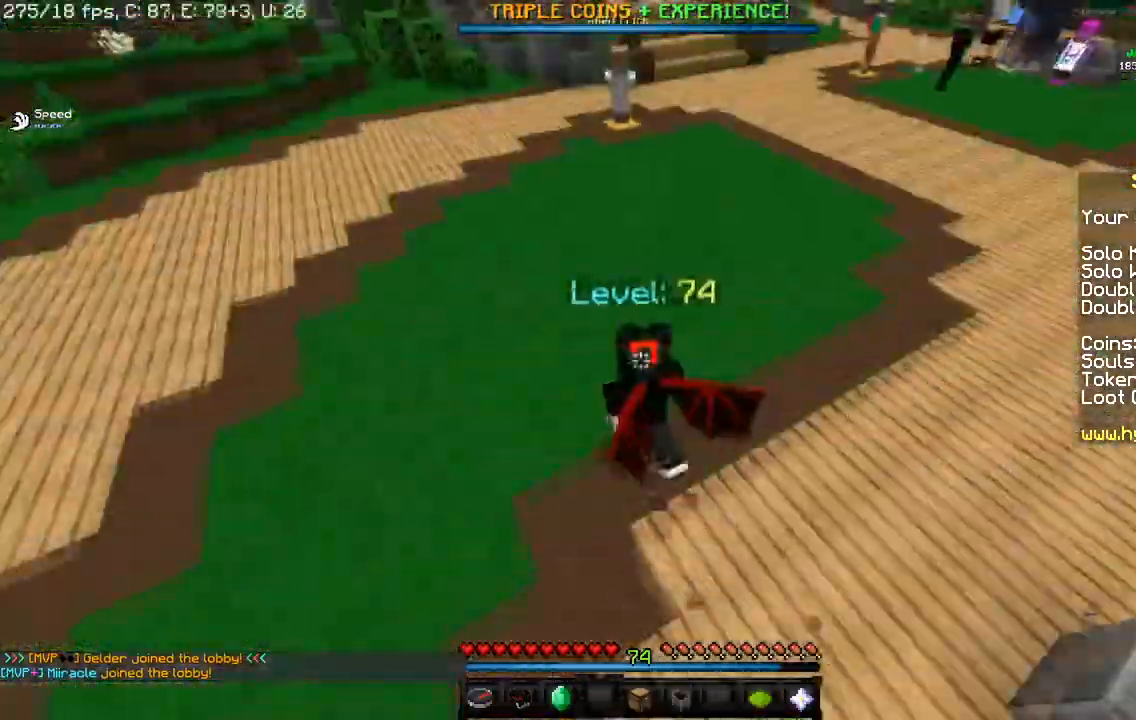
{"keys": [], "mouse": [], "events": [[67, "space", "down"], [484, "space", "up"], [484, "w", "up"]]}